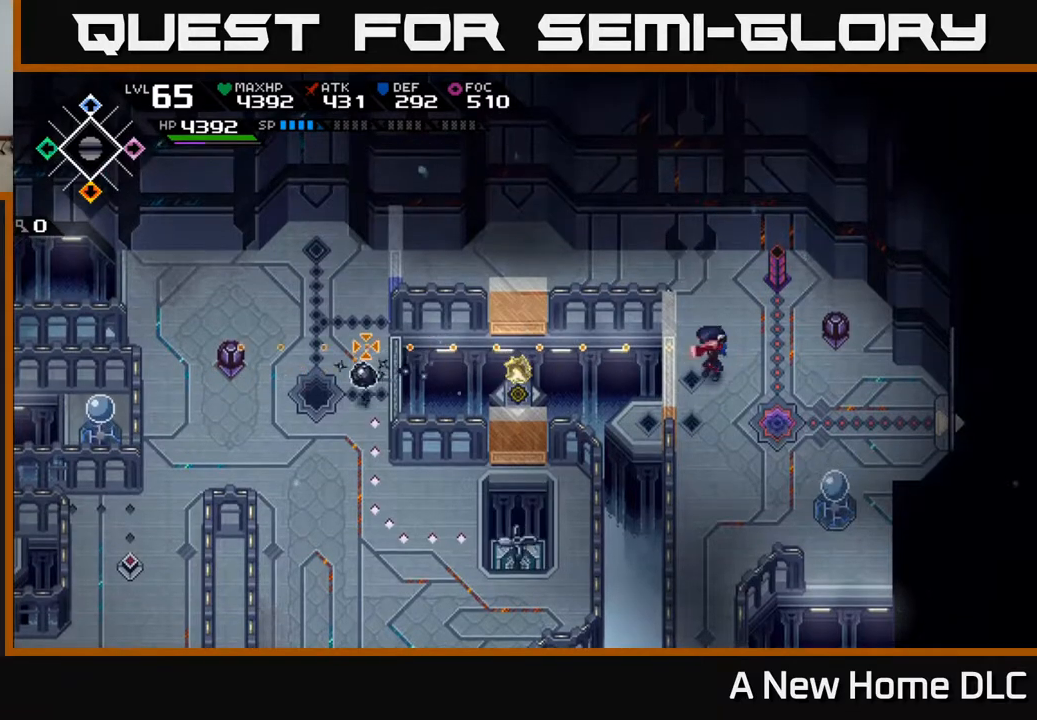
Gameplay with a controller (Xbox layout); each line is a JSON object with the inputs held at the frame after it. "events" lists button and stick changes between this image and that frame as [ms after this image, input, new state], when the widget could be followed in between.
{"buttons": [], "left_stick": "up", "right_stick": "center", "events": [[317, "right_stick", "center"], [350, "left_stick", "up"]]}
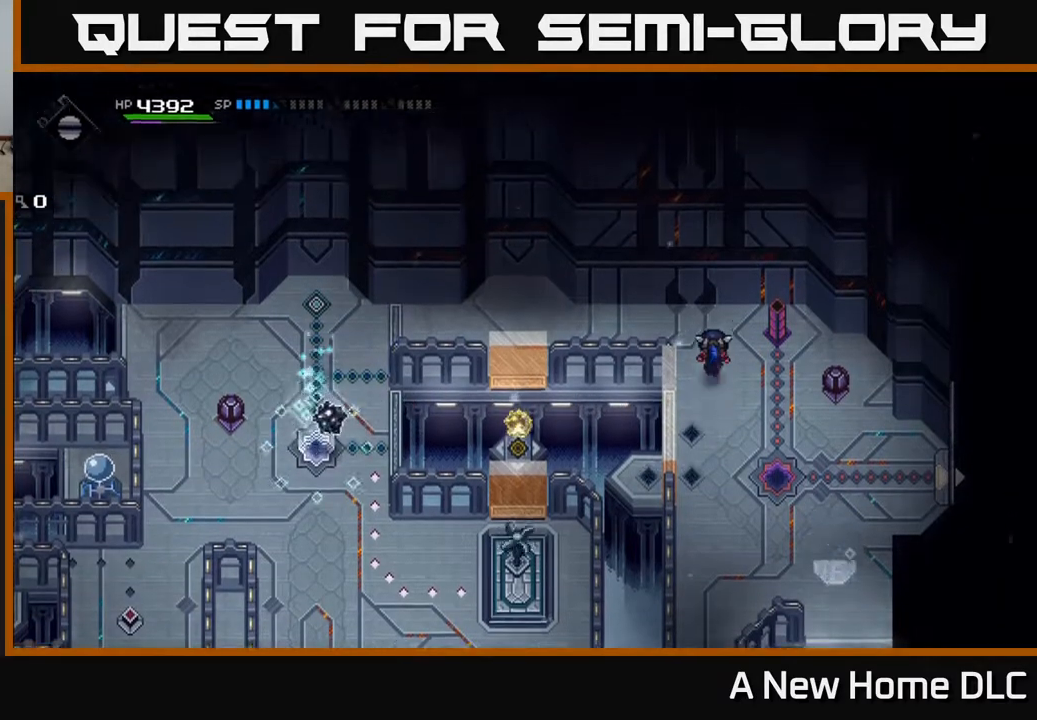
{"buttons": [], "left_stick": "left", "right_stick": "center", "events": [[67, "left_stick", "up-left"], [200, "left_stick", "left"]]}
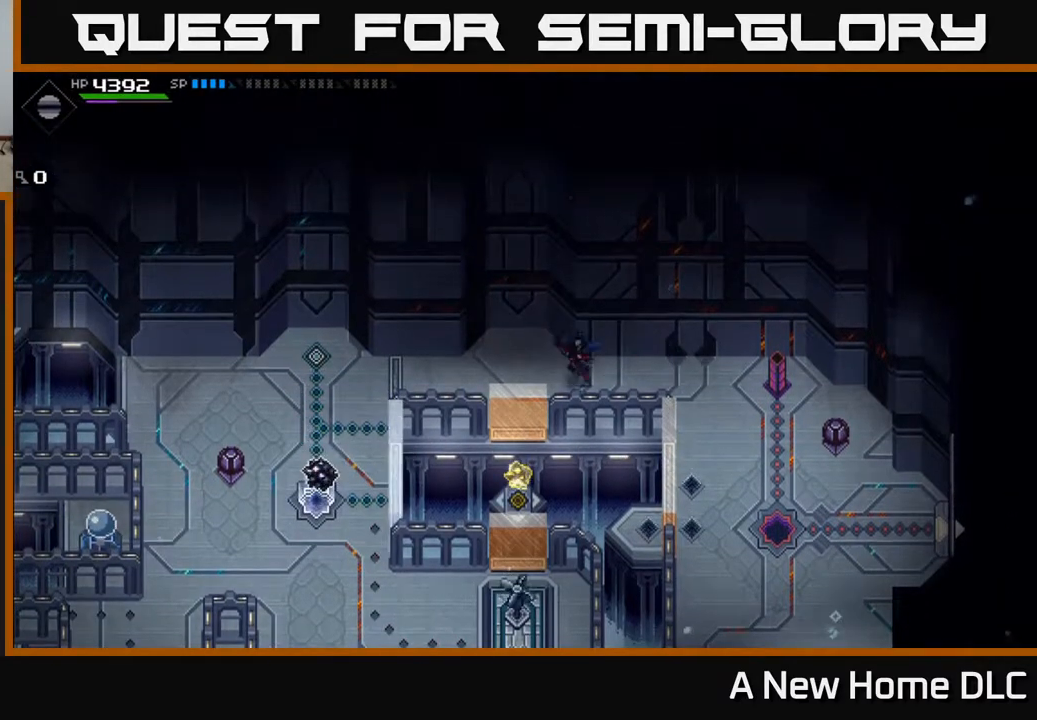
{"buttons": [], "left_stick": "left", "right_stick": "center", "events": []}
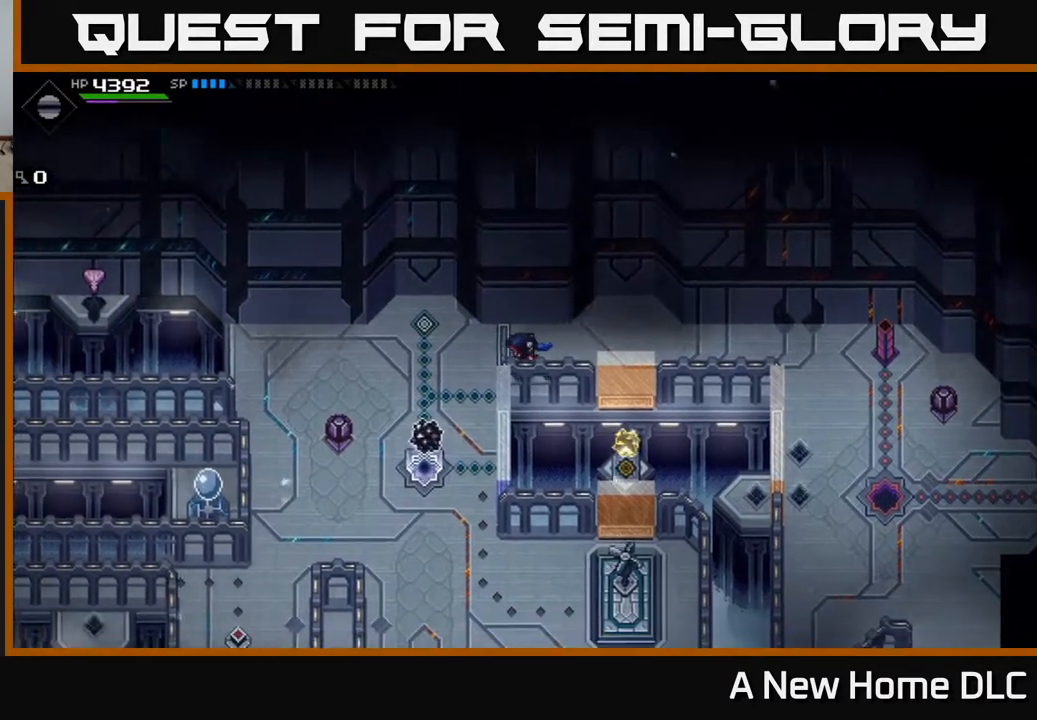
{"buttons": [], "left_stick": "down", "right_stick": "center", "events": [[250, "left_stick", "down"], [317, "left_stick", "down-right"], [417, "left_stick", "down"]]}
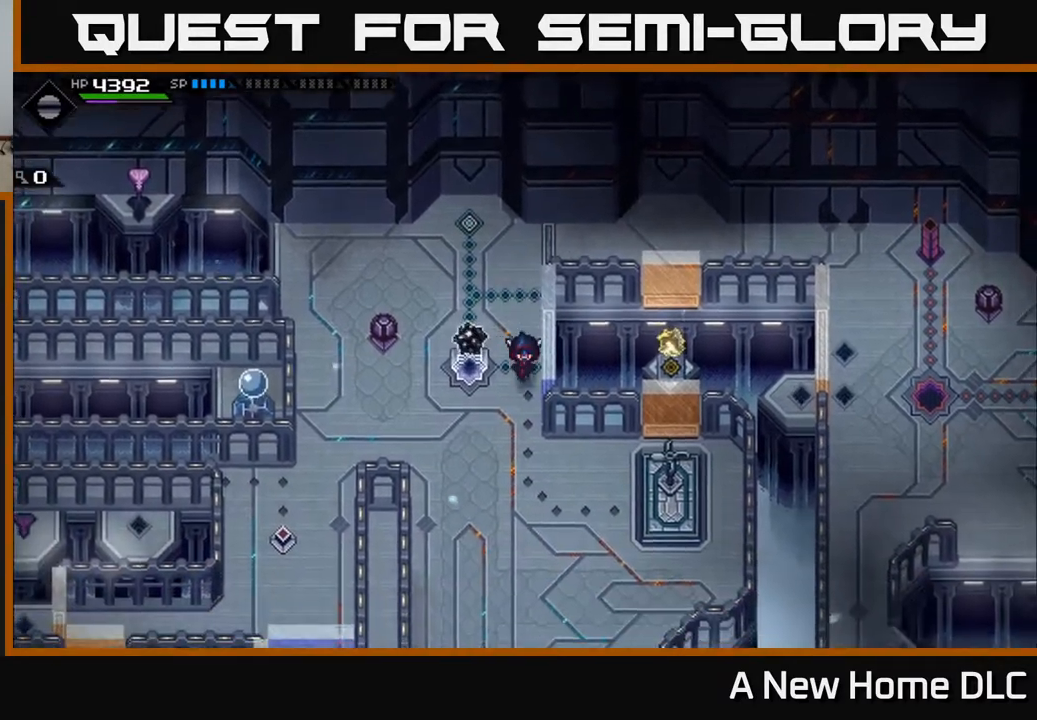
{"buttons": [], "left_stick": "center", "right_stick": "center", "events": [[383, "left_stick", "center"]]}
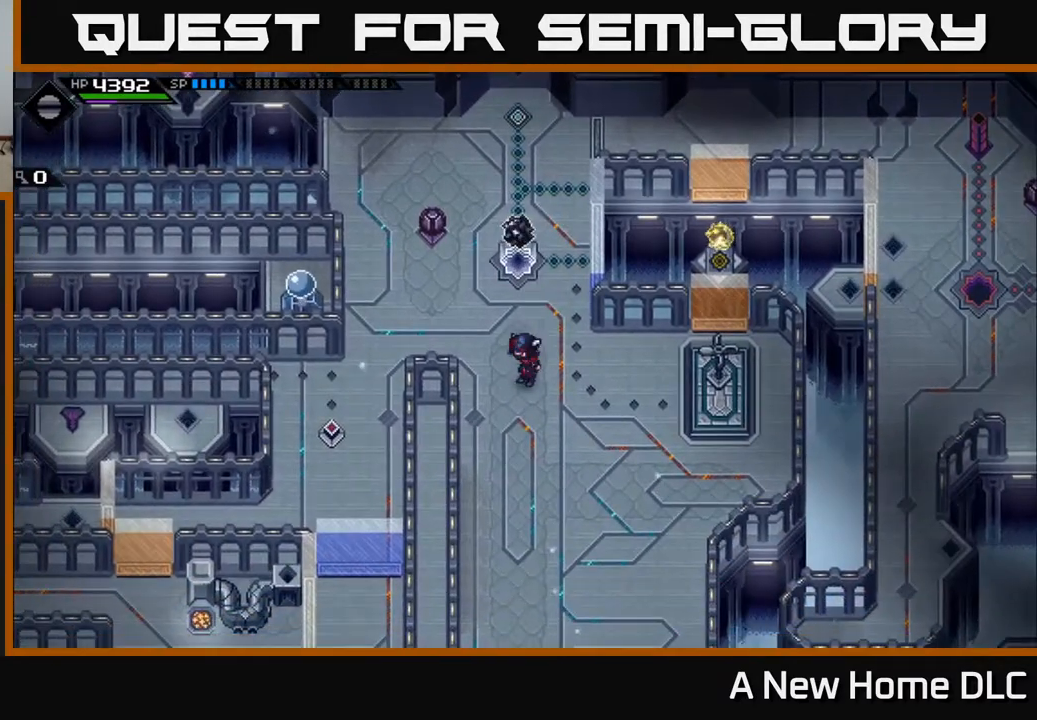
{"buttons": [], "left_stick": "down", "right_stick": "center", "events": [[233, "left_stick", "down"]]}
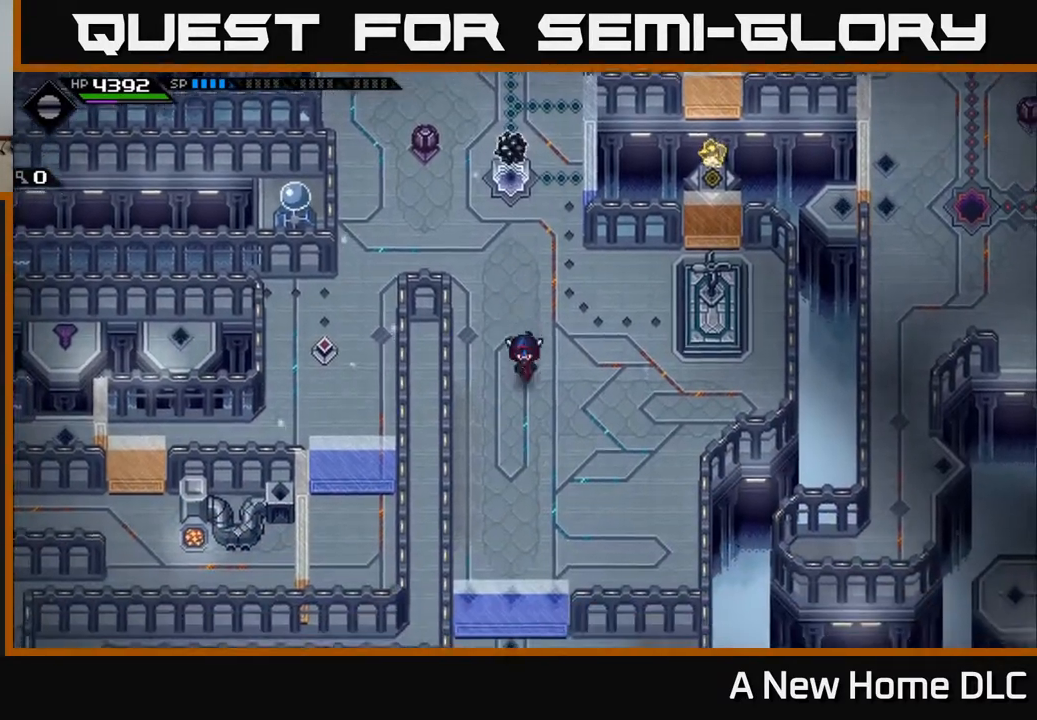
{"buttons": [], "left_stick": "down", "right_stick": "center", "events": []}
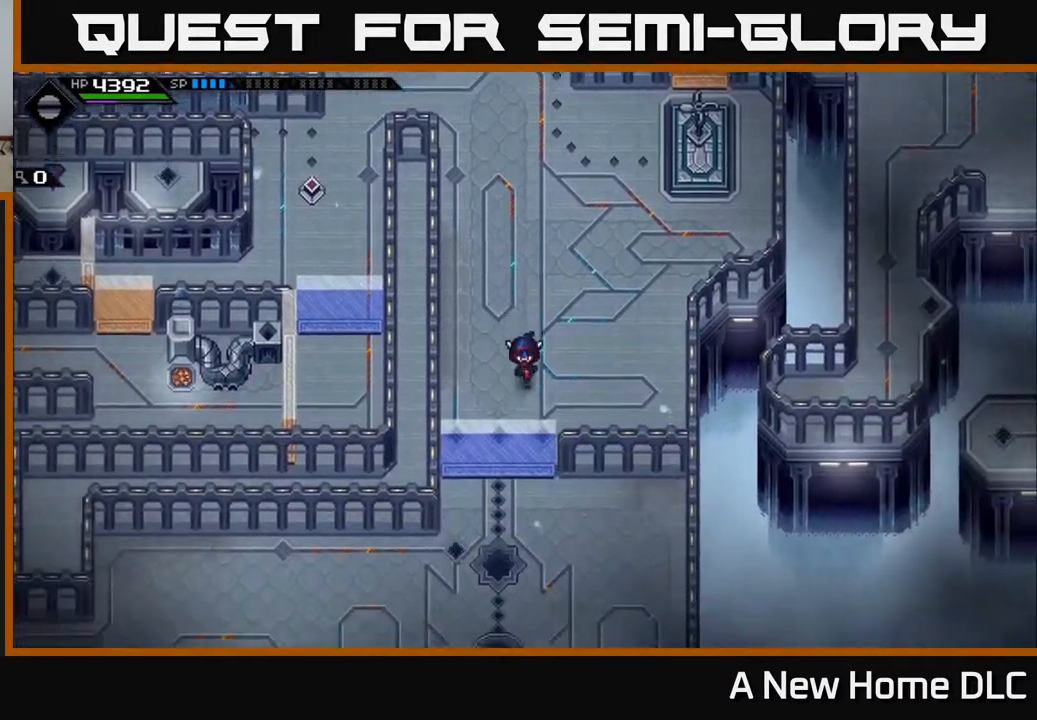
{"buttons": [], "left_stick": "up", "right_stick": "center", "events": [[83, "left_stick", "down-left"], [333, "left_stick", "up-left"], [383, "left_stick", "up"]]}
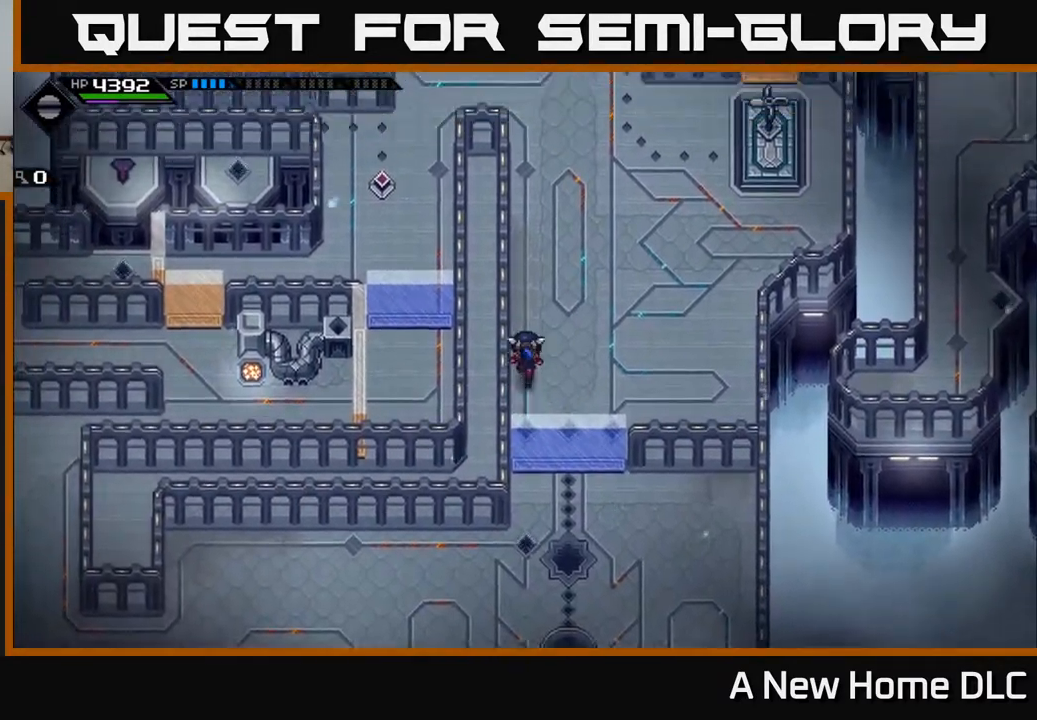
{"buttons": [], "left_stick": "up", "right_stick": "center", "events": []}
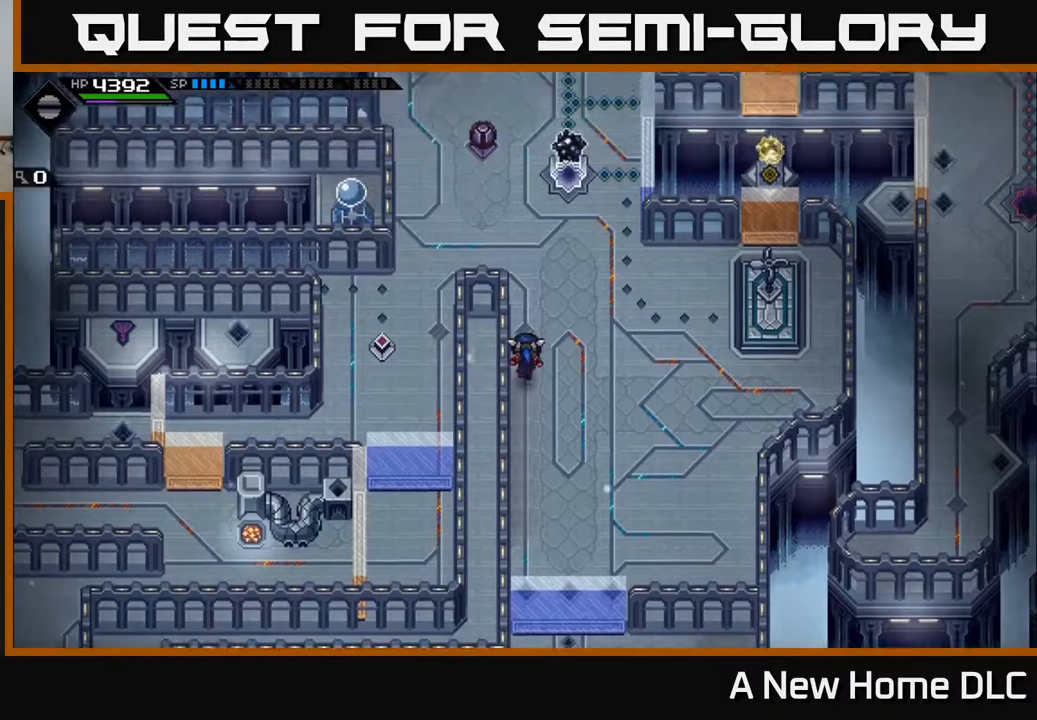
{"buttons": [], "left_stick": "down-left", "right_stick": "center", "events": [[400, "left_stick", "left"], [467, "left_stick", "down-left"]]}
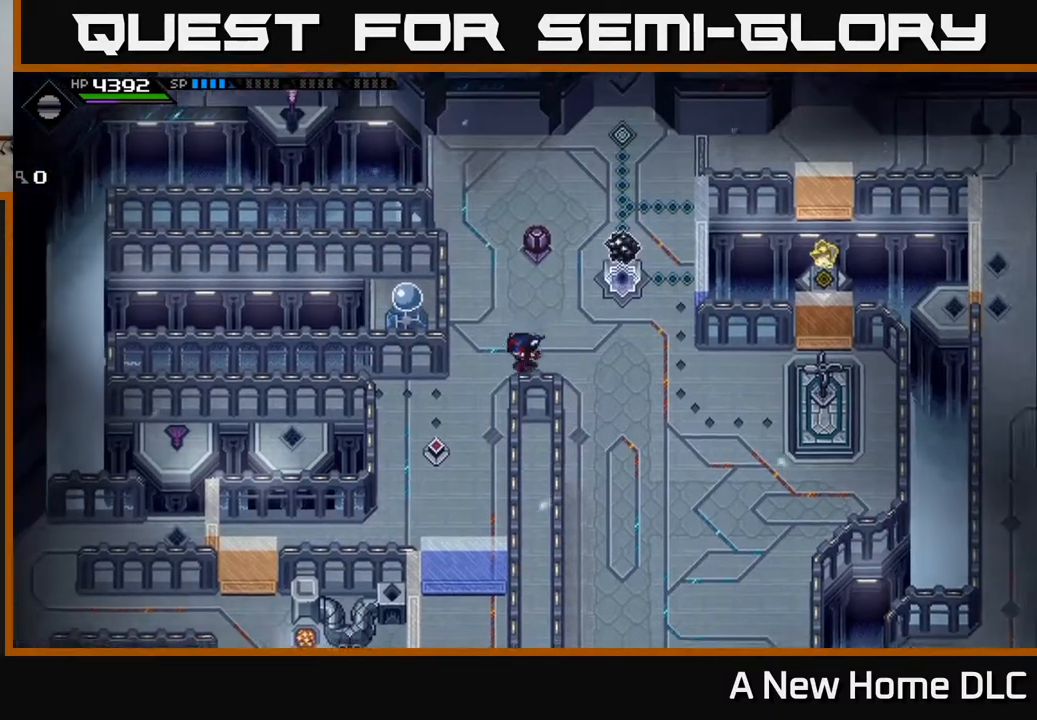
{"buttons": [], "left_stick": "center", "right_stick": "center", "events": [[400, "left_stick", "center"]]}
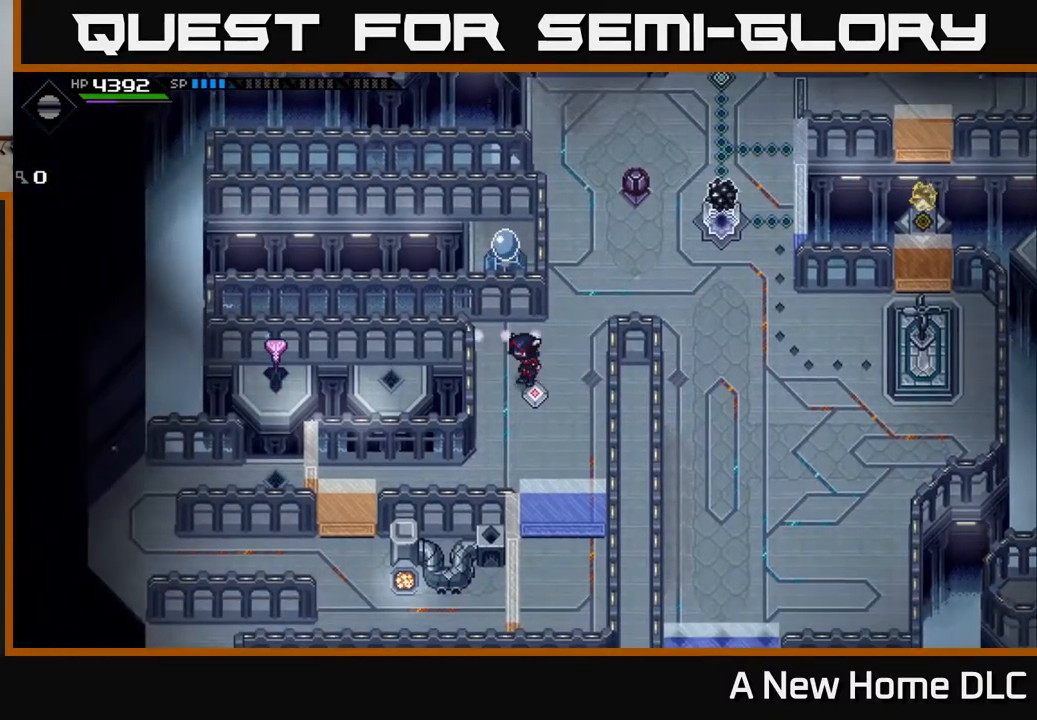
{"buttons": [], "left_stick": "center", "right_stick": "center", "events": []}
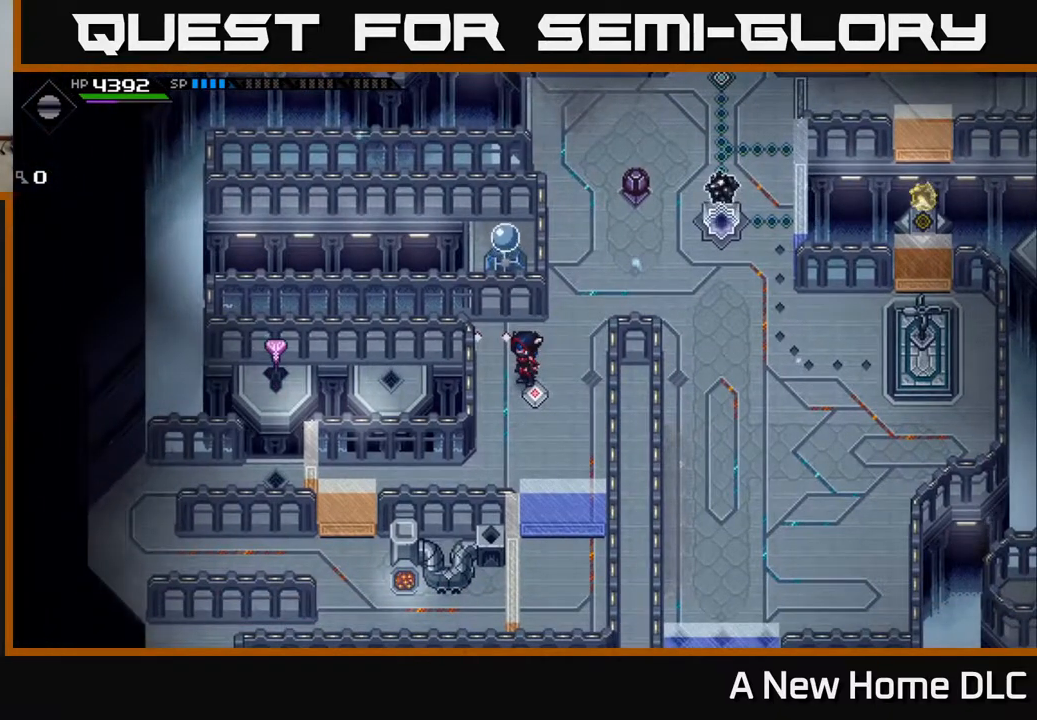
{"buttons": [], "left_stick": "up-right", "right_stick": "center", "events": [[233, "left_stick", "up-right"]]}
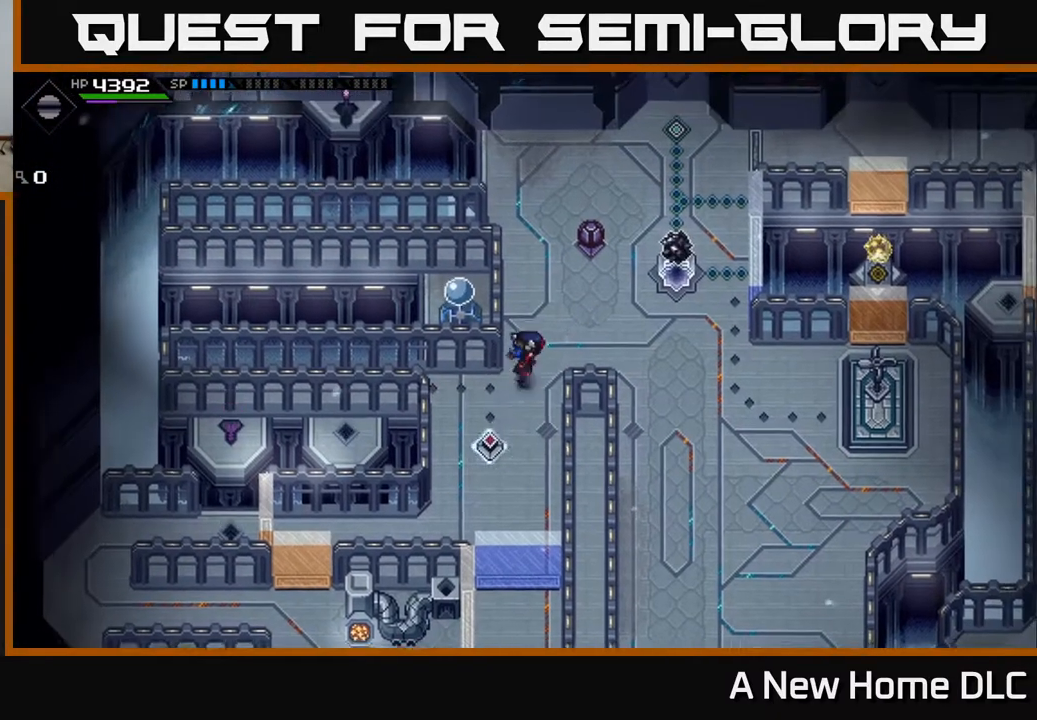
{"buttons": [], "left_stick": "center", "right_stick": "center", "events": [[50, "left_stick", "center"]]}
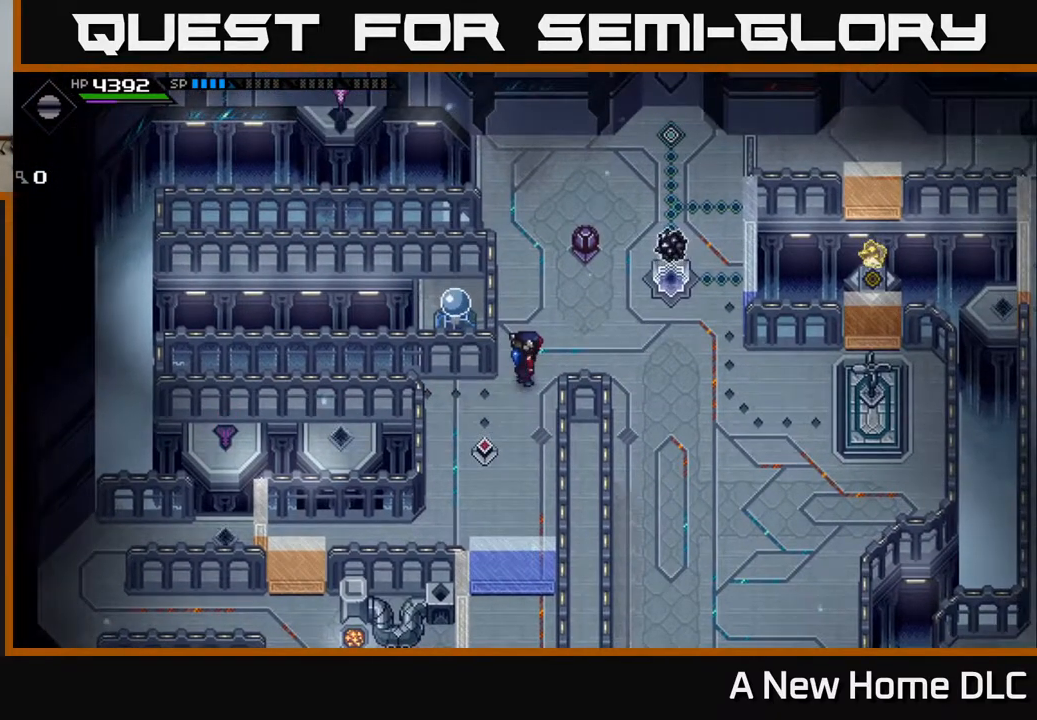
{"buttons": [], "left_stick": "center", "right_stick": "center", "events": []}
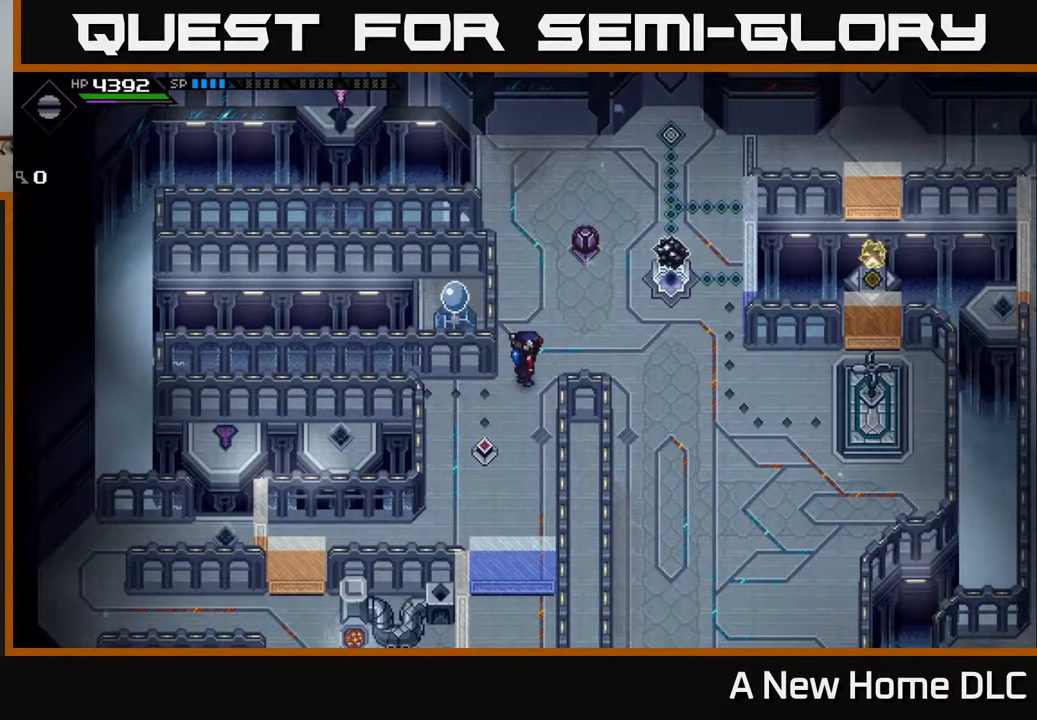
{"buttons": [], "left_stick": "center", "right_stick": "center", "events": [[83, "left_stick", "up"], [333, "left_stick", "center"]]}
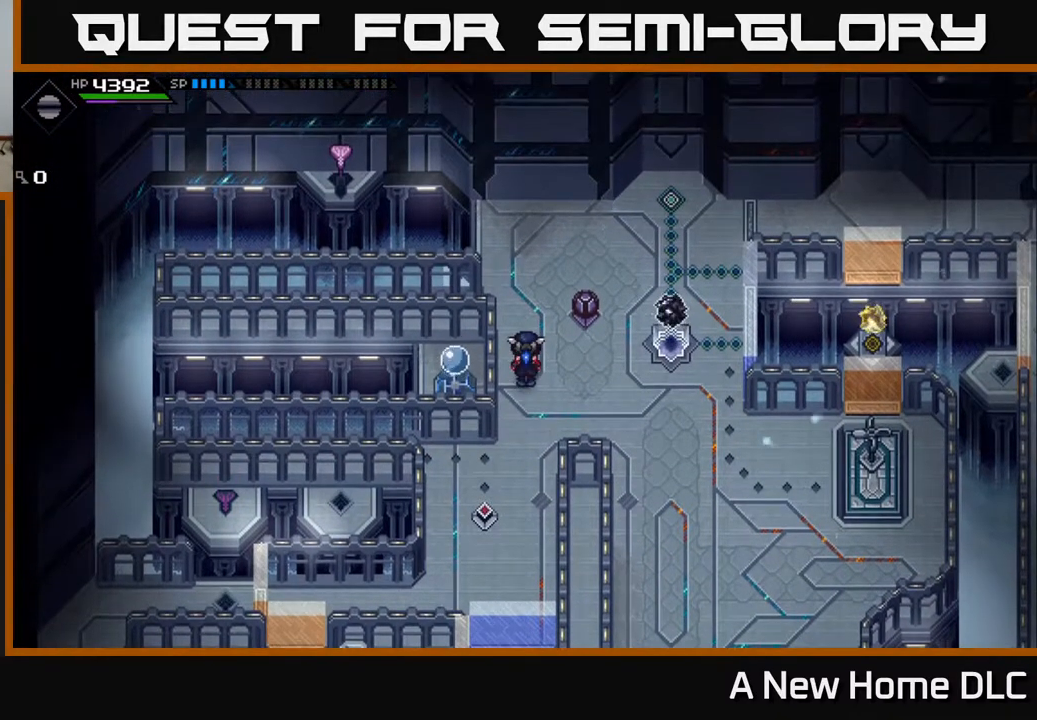
{"buttons": [], "left_stick": "center", "right_stick": "center", "events": []}
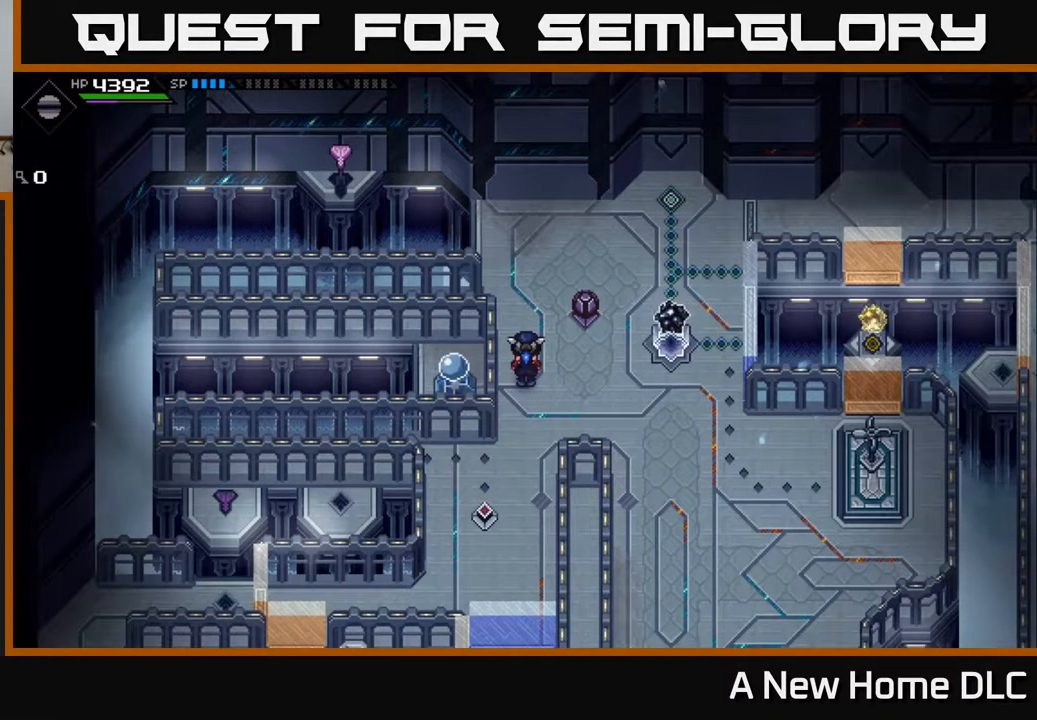
{"buttons": [], "left_stick": "center", "right_stick": "center", "events": []}
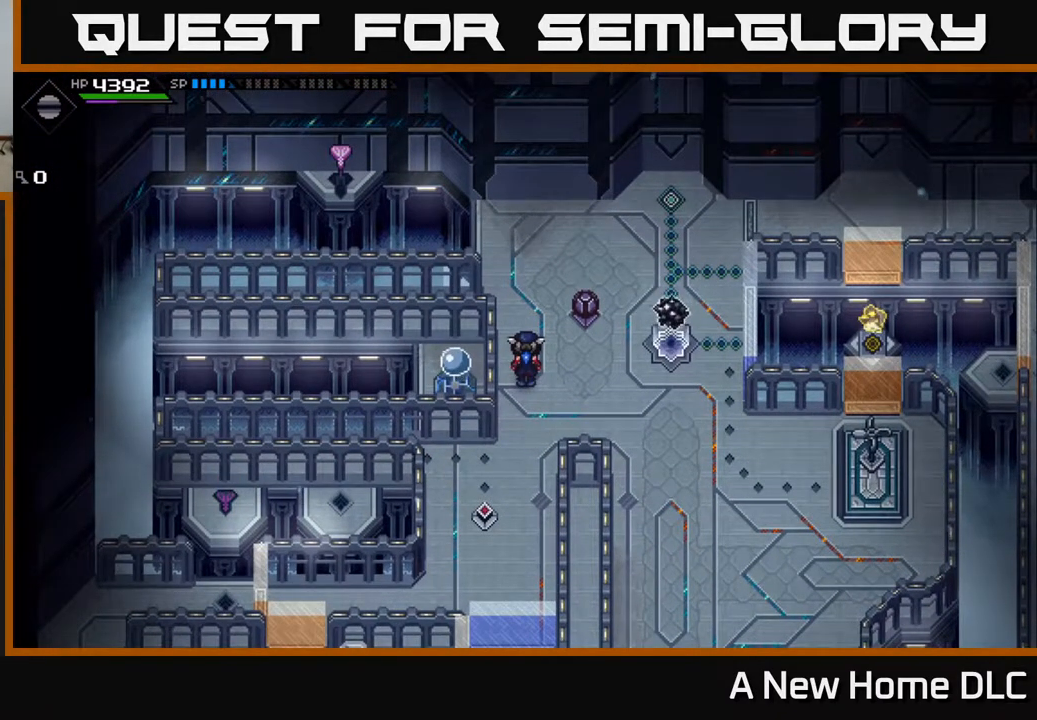
{"buttons": [], "left_stick": "center", "right_stick": "center", "events": []}
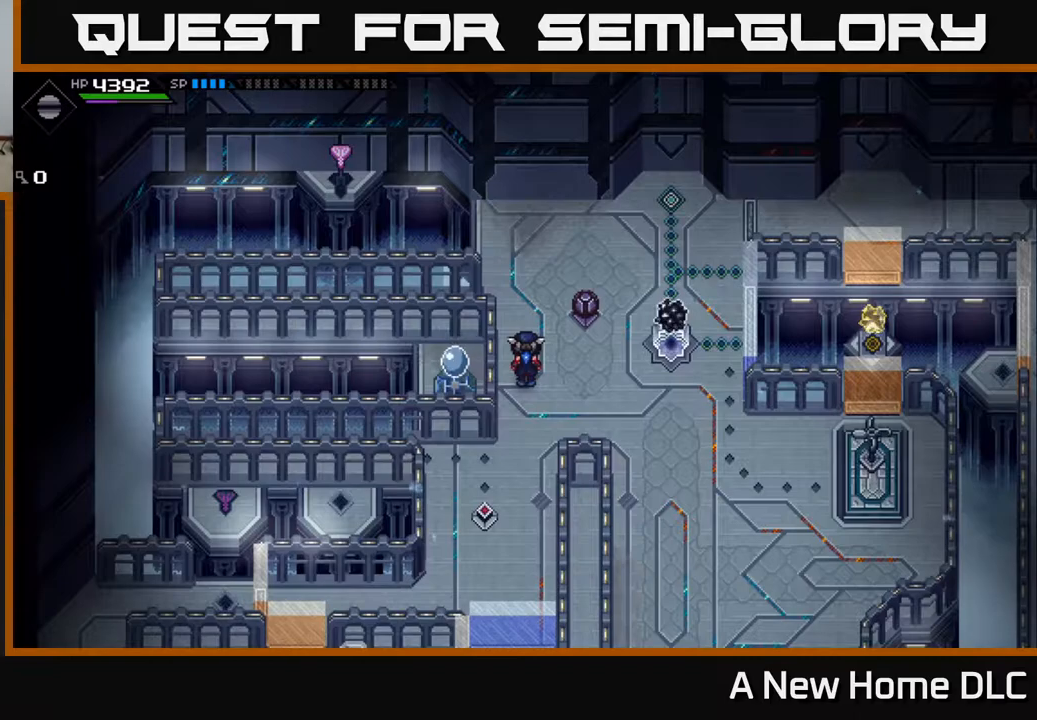
{"buttons": [], "left_stick": "center", "right_stick": "center", "events": []}
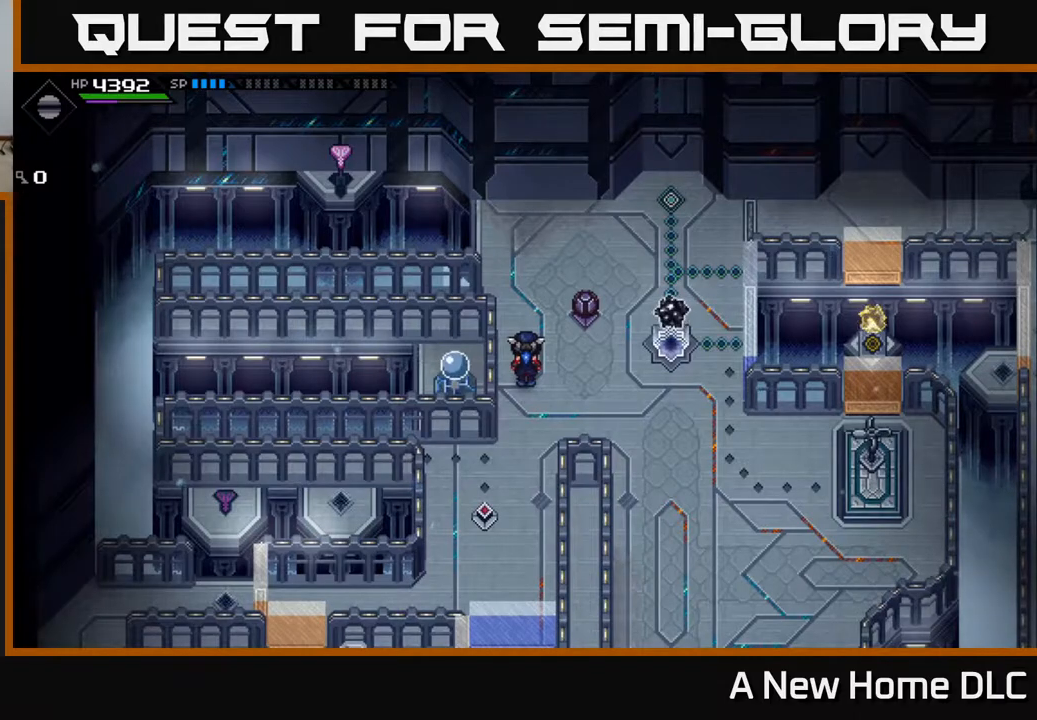
{"buttons": [], "left_stick": "center", "right_stick": "center", "events": []}
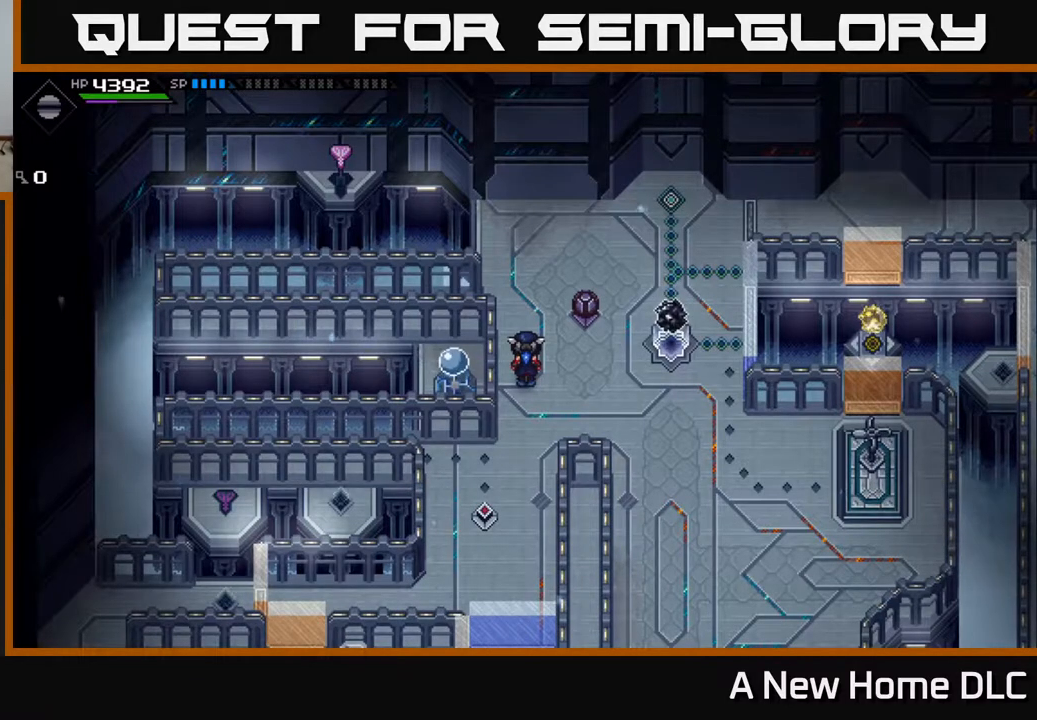
{"buttons": [], "left_stick": "center", "right_stick": "center", "events": []}
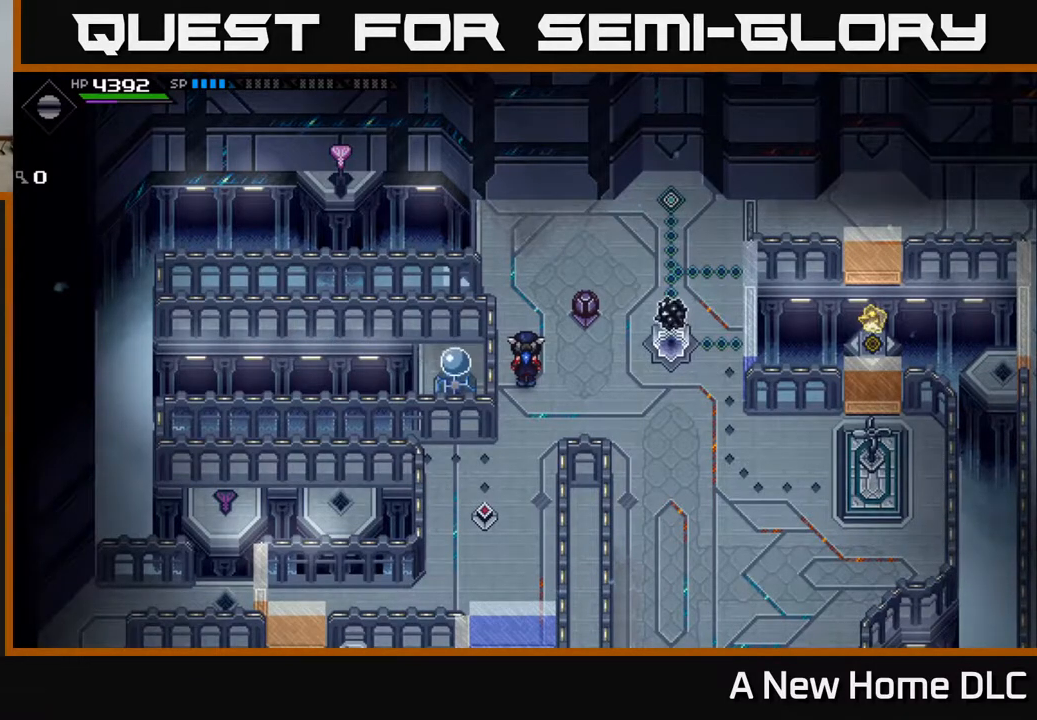
{"buttons": [], "left_stick": "center", "right_stick": "center", "events": []}
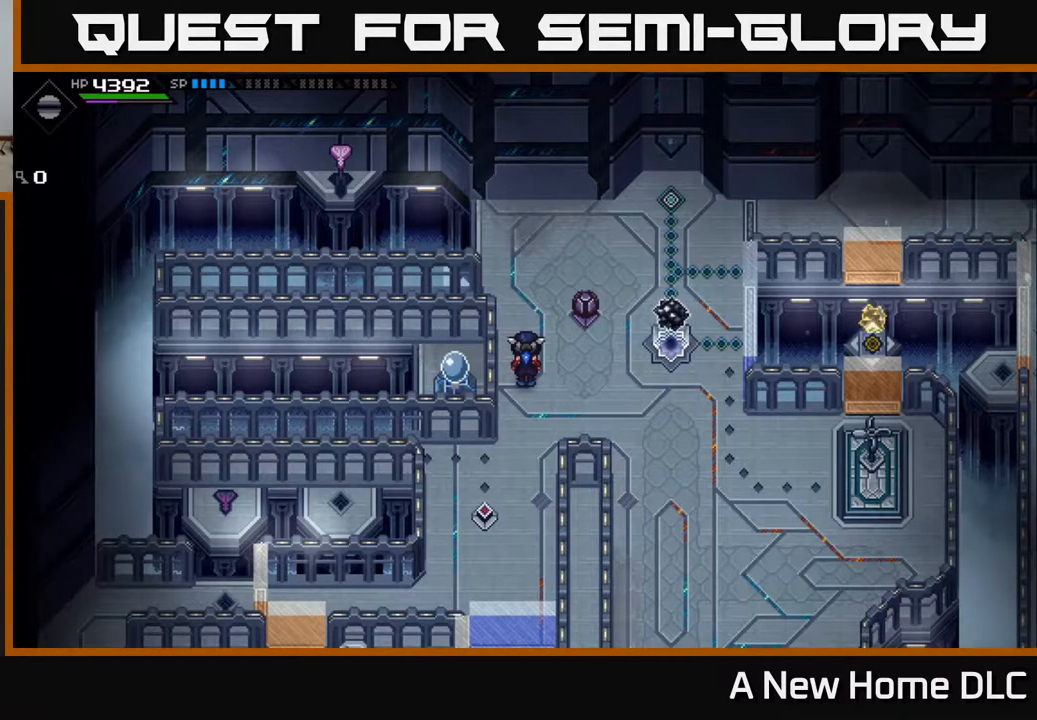
{"buttons": [], "left_stick": "center", "right_stick": "center", "events": []}
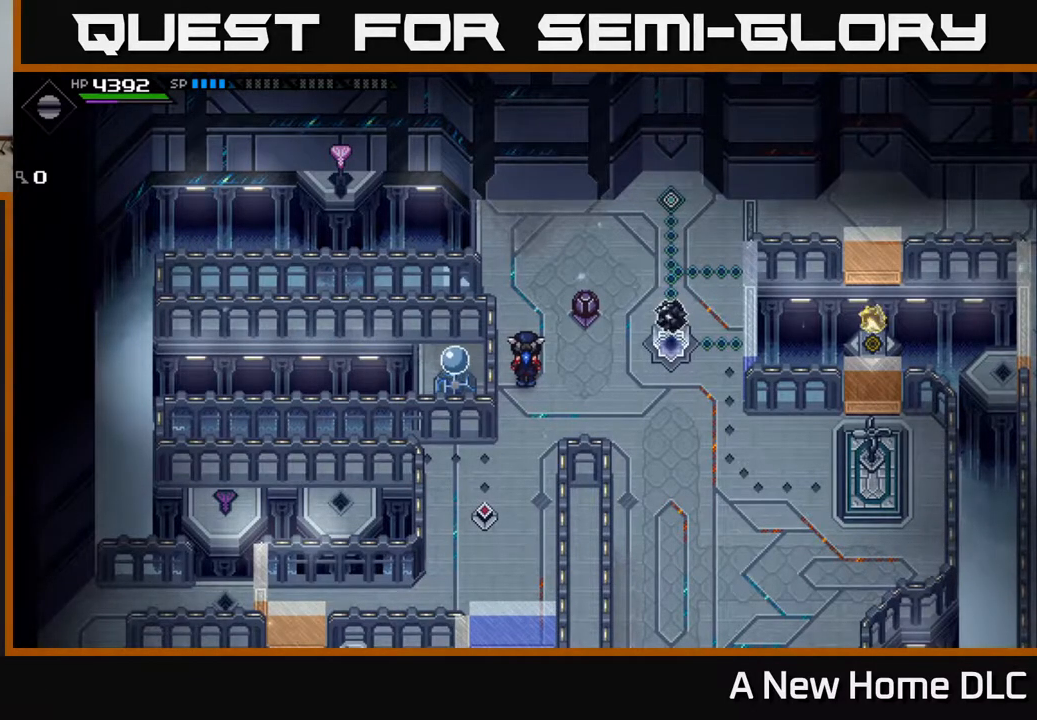
{"buttons": [], "left_stick": "center", "right_stick": "center", "events": []}
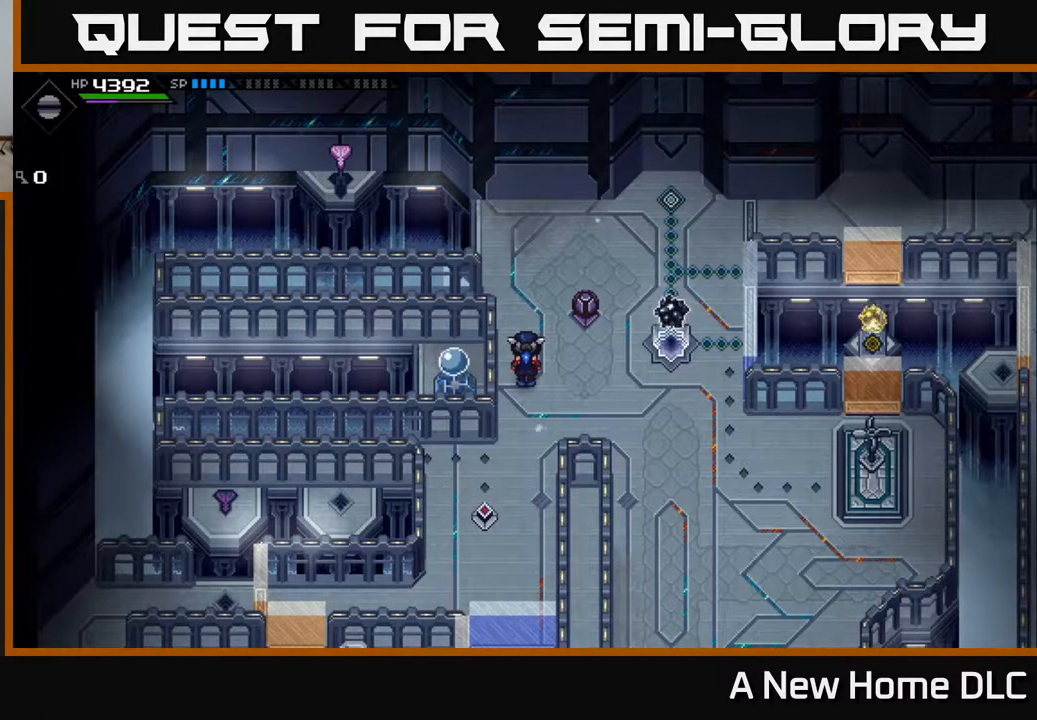
{"buttons": [], "left_stick": "right", "right_stick": "center", "events": [[233, "left_stick", "right"]]}
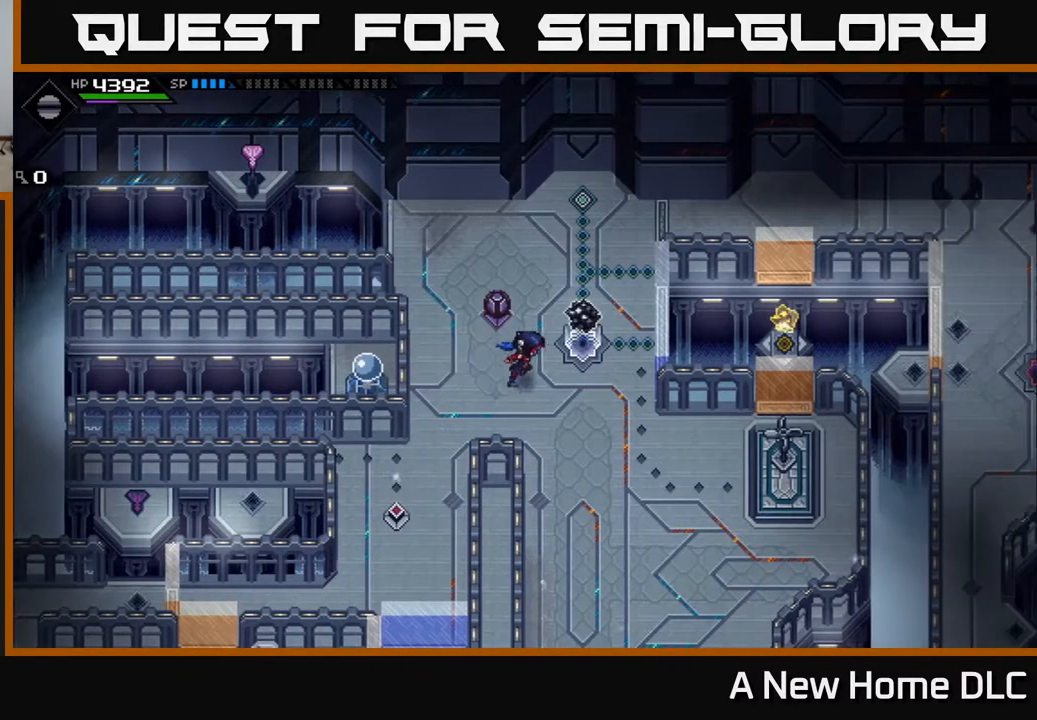
{"buttons": ["R1"], "left_stick": "right", "right_stick": "up-left", "events": [[83, "right_stick", "up-left"], [500, "R1", "down"]]}
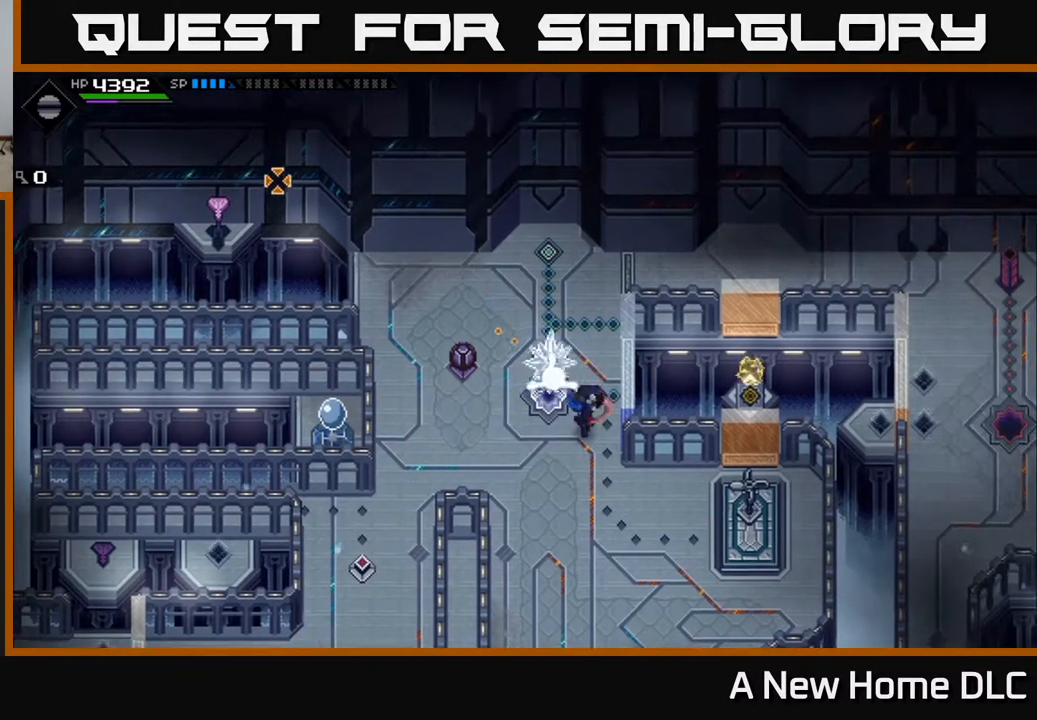
{"buttons": [], "left_stick": "up", "right_stick": "up-left", "events": [[67, "left_stick", "center"], [233, "left_stick", "up"], [500, "R1", "up"]]}
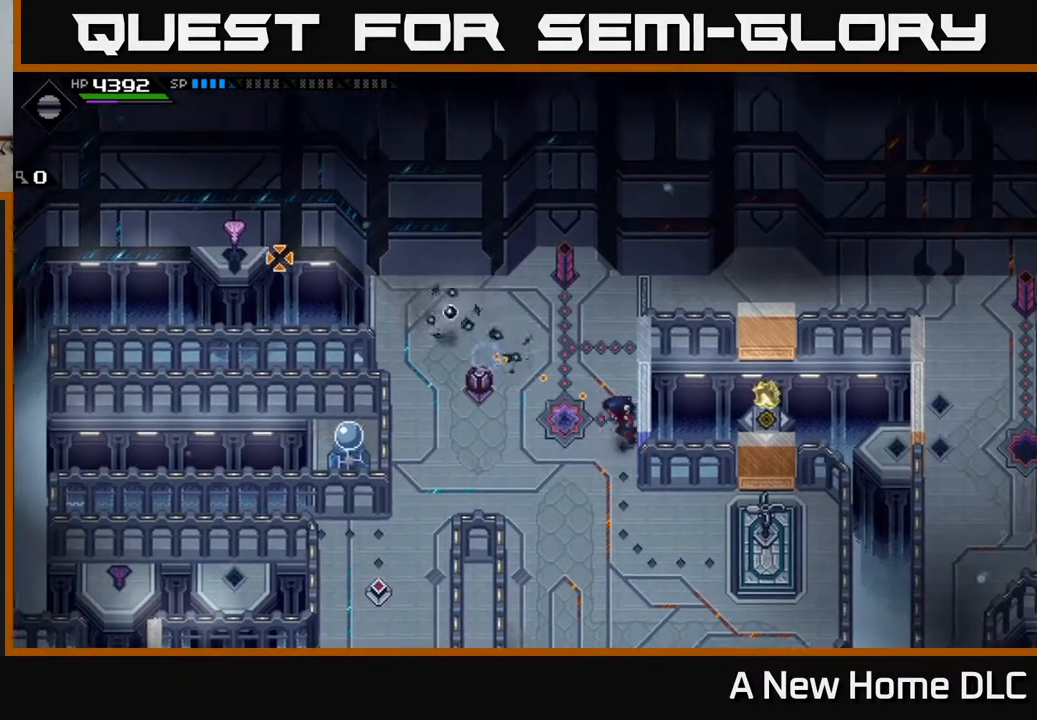
{"buttons": ["DPAD_LEFT"], "left_stick": "center", "right_stick": "up-left", "events": [[150, "left_stick", "center"], [433, "DPAD_LEFT", "down"]]}